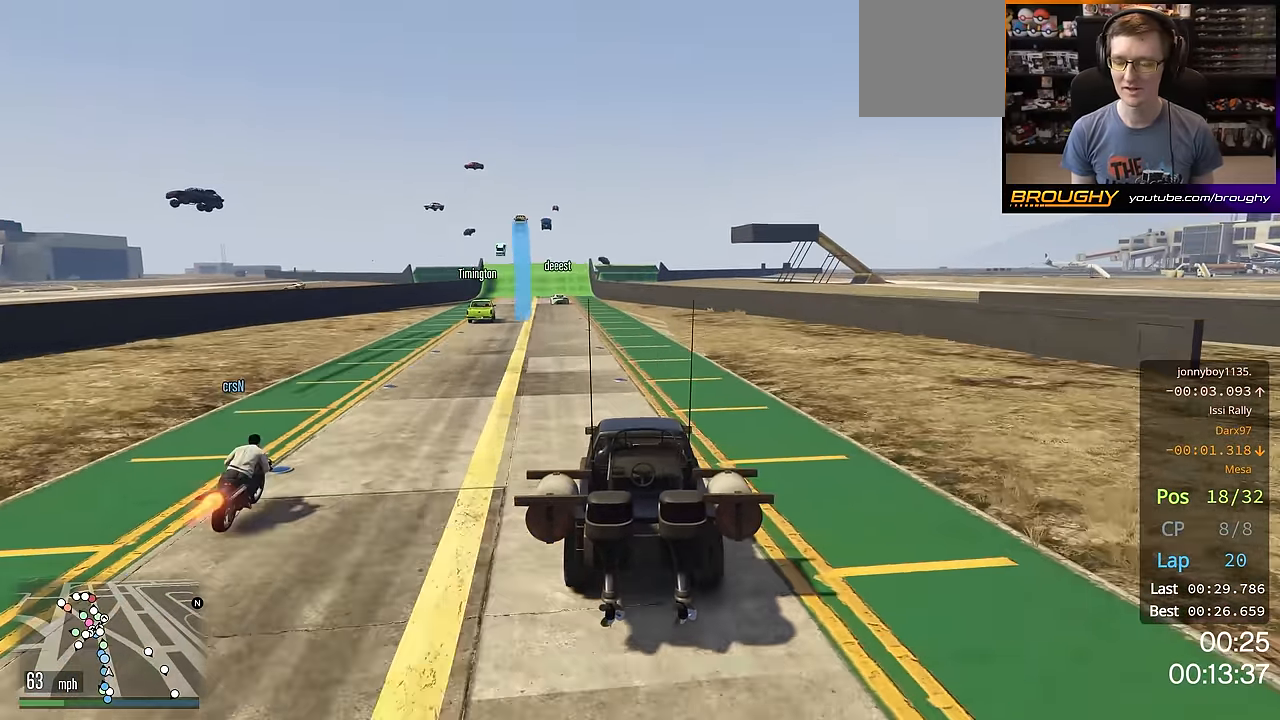
Gameplay with a controller (Xbox layout); each line is a JSON object with the inputs held at the frame after it. "events" lists button and stick changes between this image and that frame as [ms after this image, input, new state], when the widget could be followed in between. Not read: R3.
{"buttons": ["R2"], "left_stick": "center", "right_stick": "center", "events": [[150, "left_stick", "up-left"], [300, "left_stick", "center"]]}
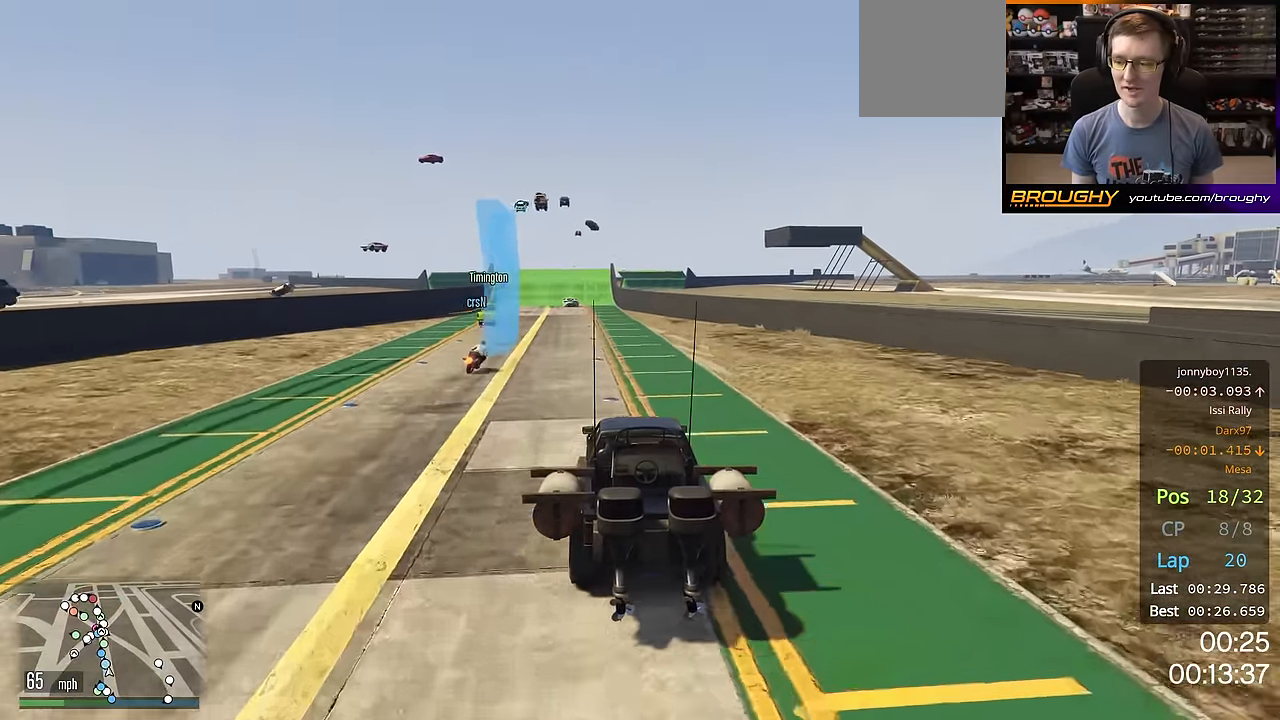
{"buttons": ["R2"], "left_stick": "up-left", "right_stick": "center", "events": [[451, "left_stick", "up-left"]]}
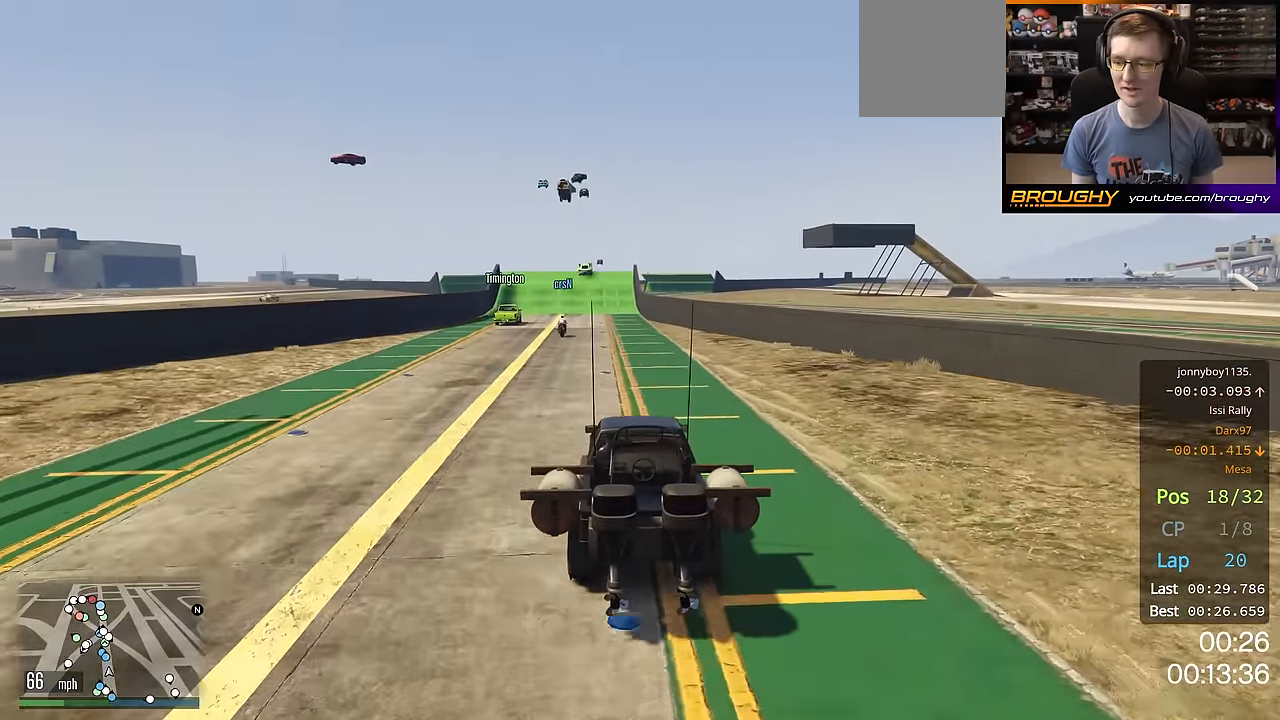
{"buttons": ["R2"], "left_stick": "up-left", "right_stick": "center", "events": [[50, "left_stick", "center"], [467, "left_stick", "up-left"]]}
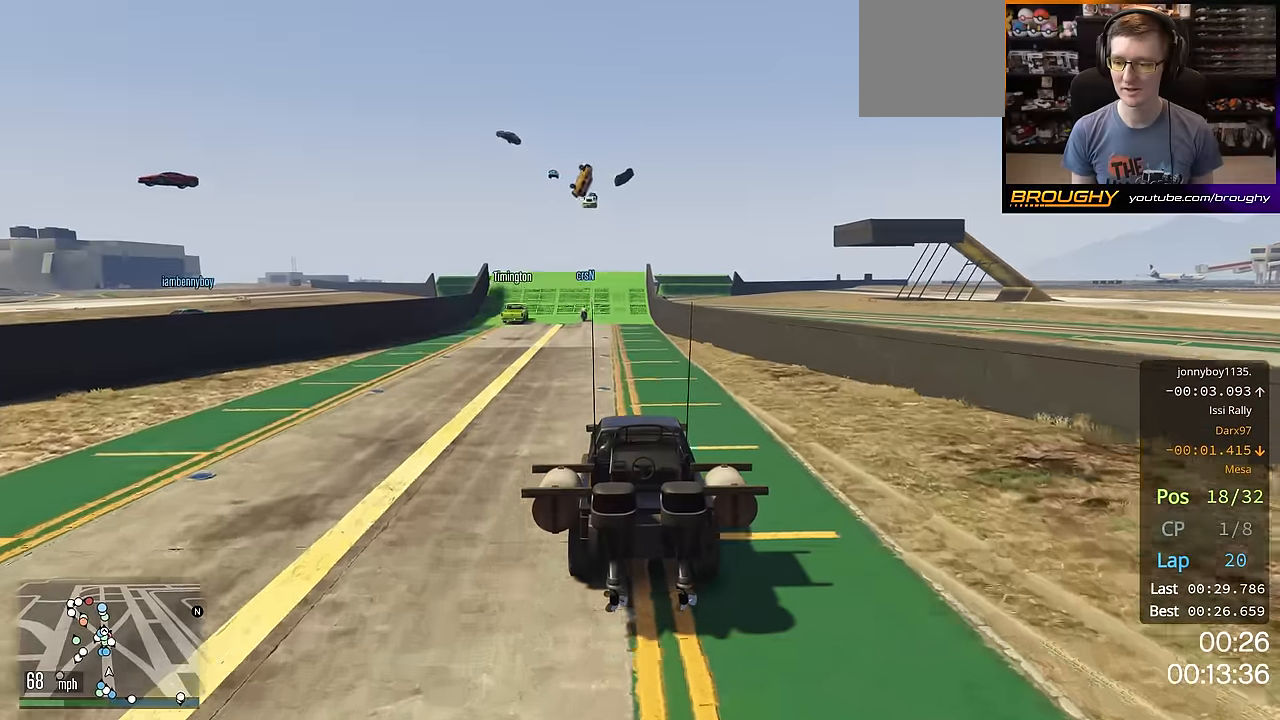
{"buttons": ["R2"], "left_stick": "center", "right_stick": "center", "events": [[117, "left_stick", "center"]]}
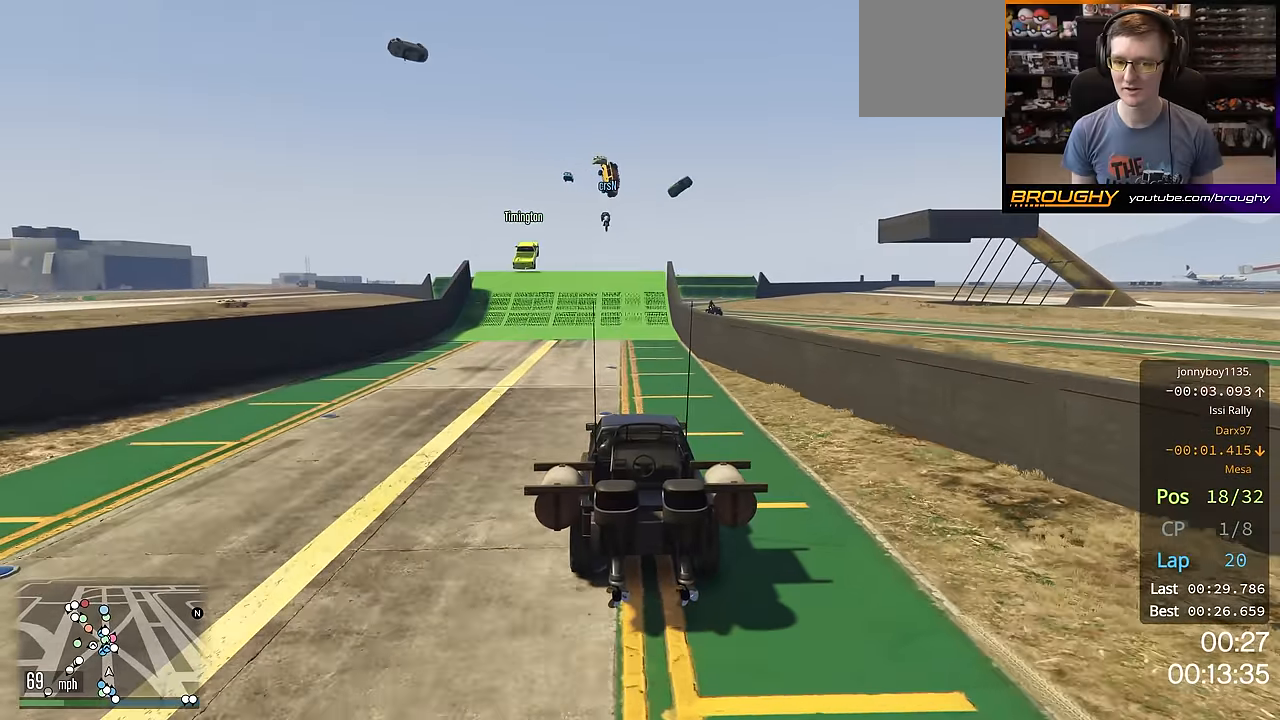
{"buttons": ["R2"], "left_stick": "center", "right_stick": "center", "events": []}
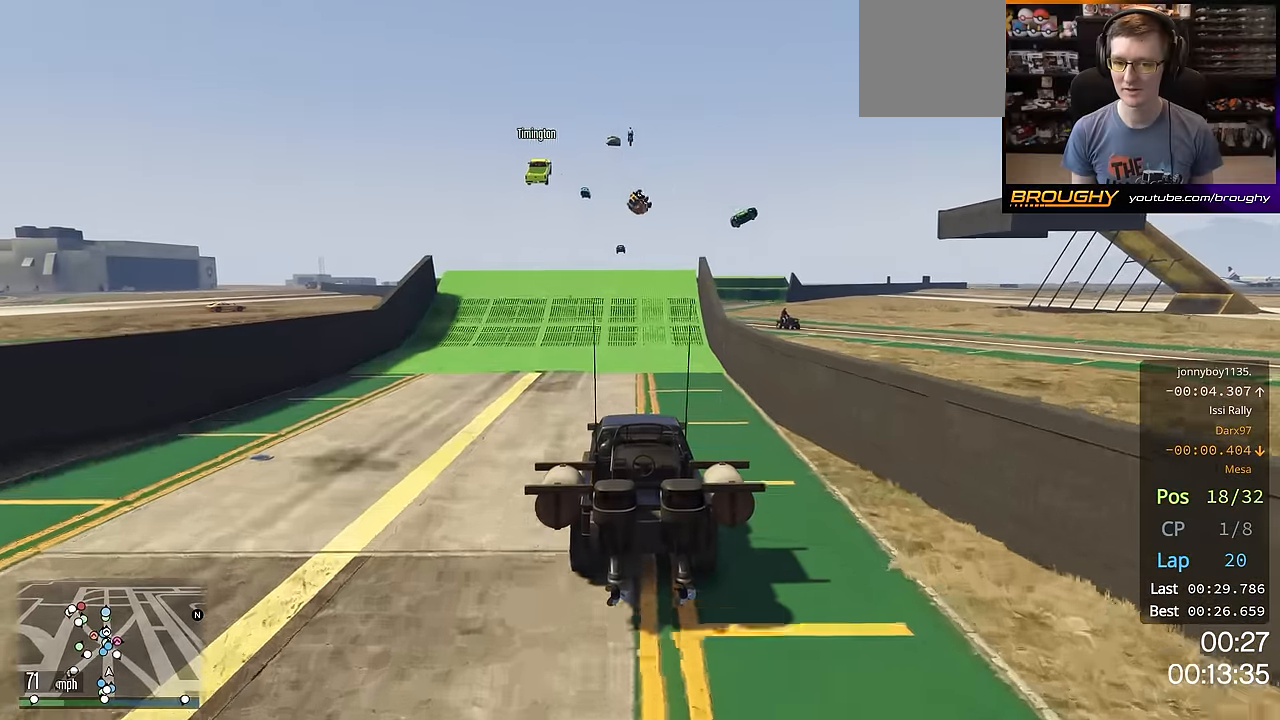
{"buttons": ["R2"], "left_stick": "center", "right_stick": "center", "events": []}
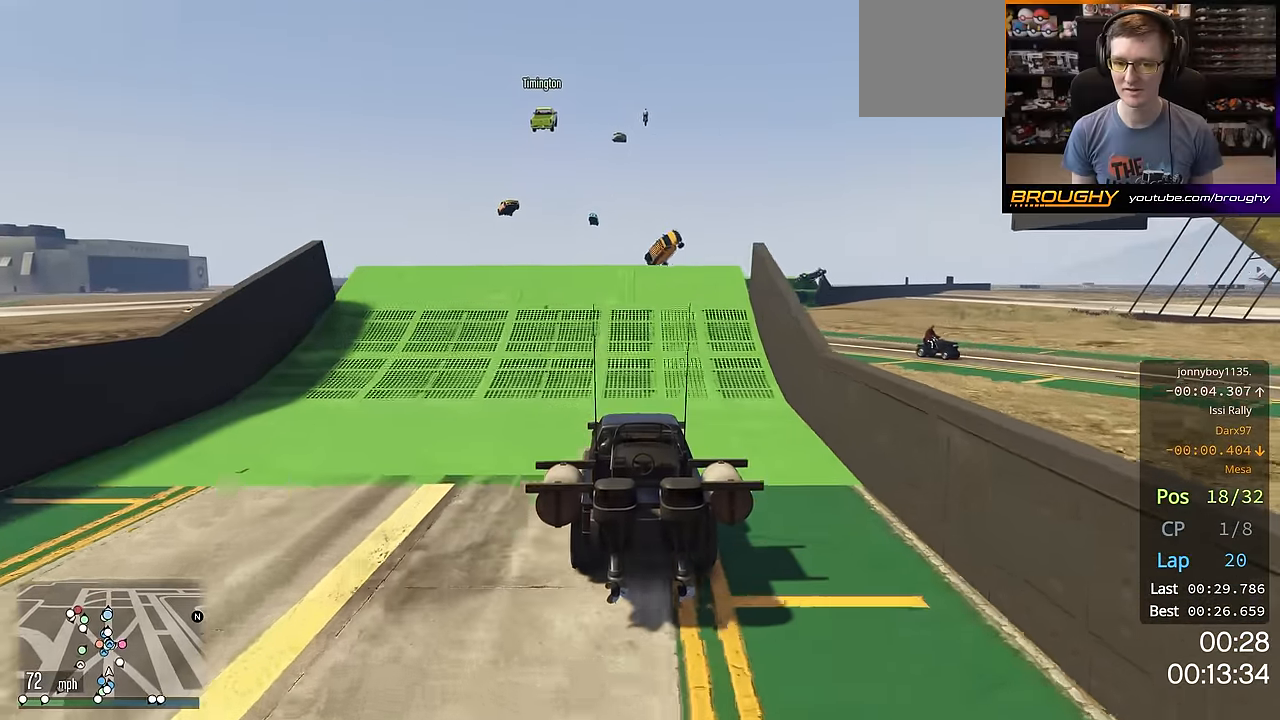
{"buttons": ["R2"], "left_stick": "center", "right_stick": "center", "events": []}
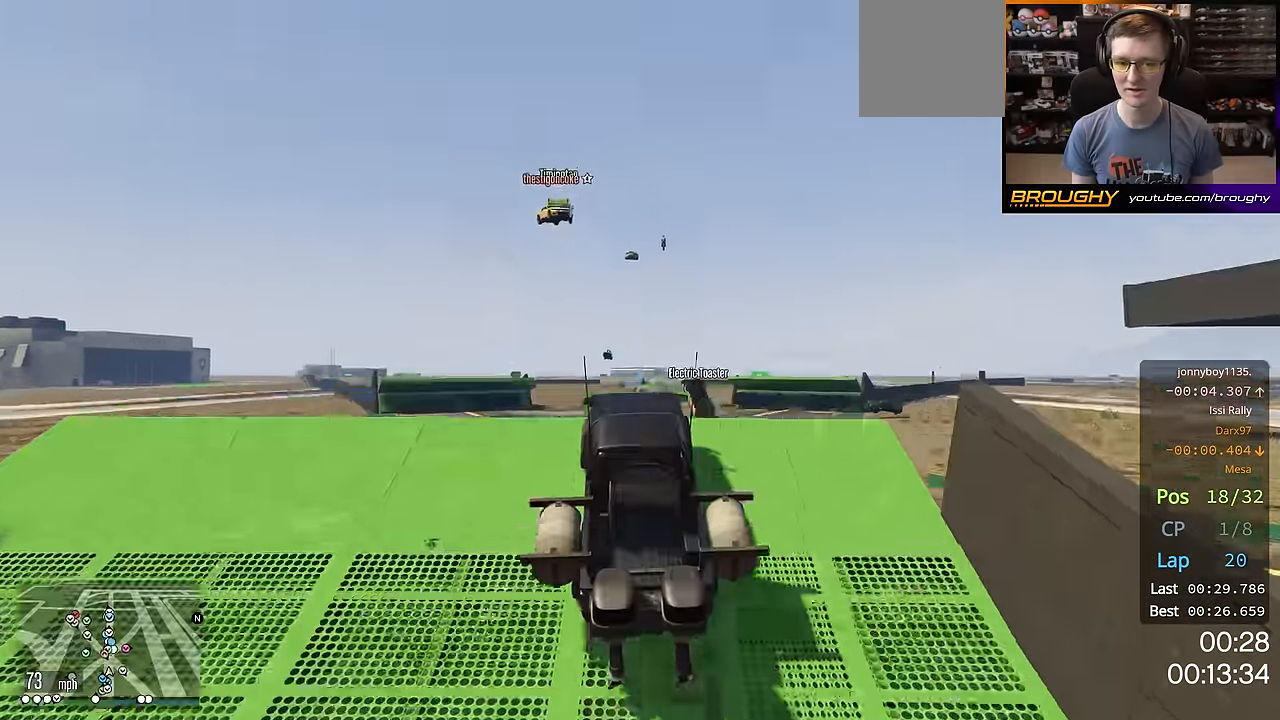
{"buttons": ["R2"], "left_stick": "center", "right_stick": "center", "events": []}
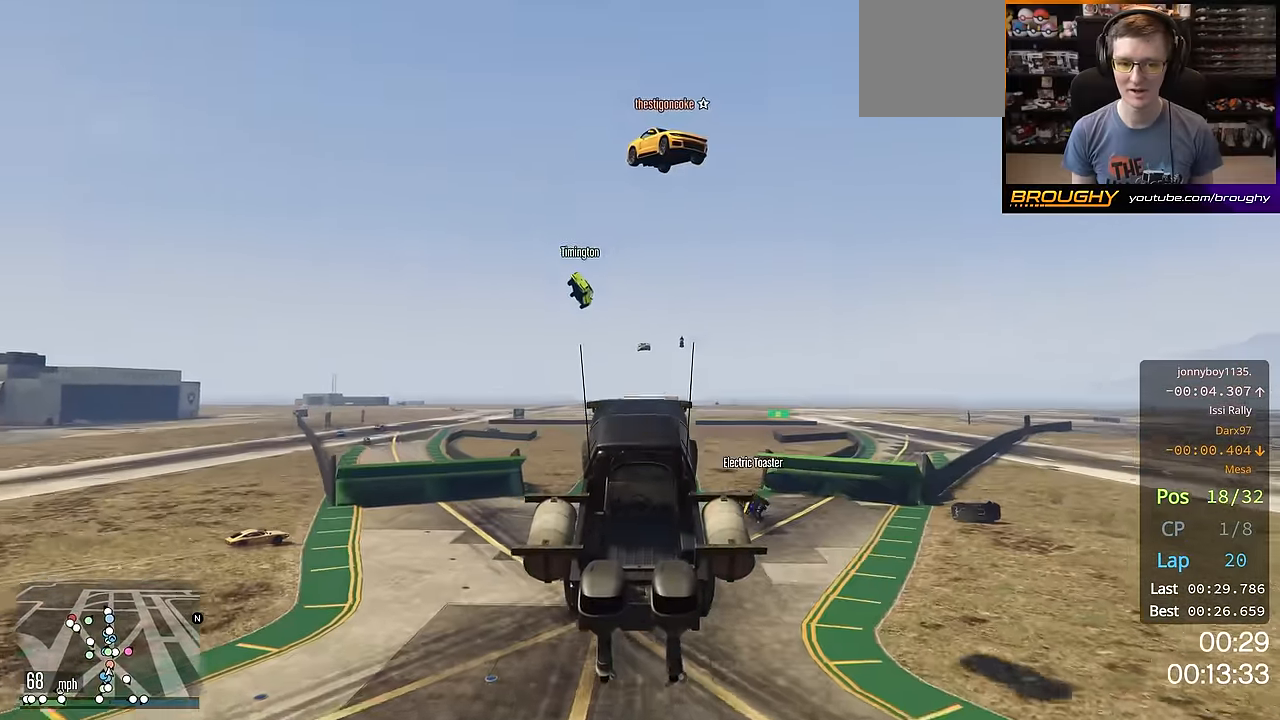
{"buttons": ["R2"], "left_stick": "up", "right_stick": "center", "events": [[250, "left_stick", "up"]]}
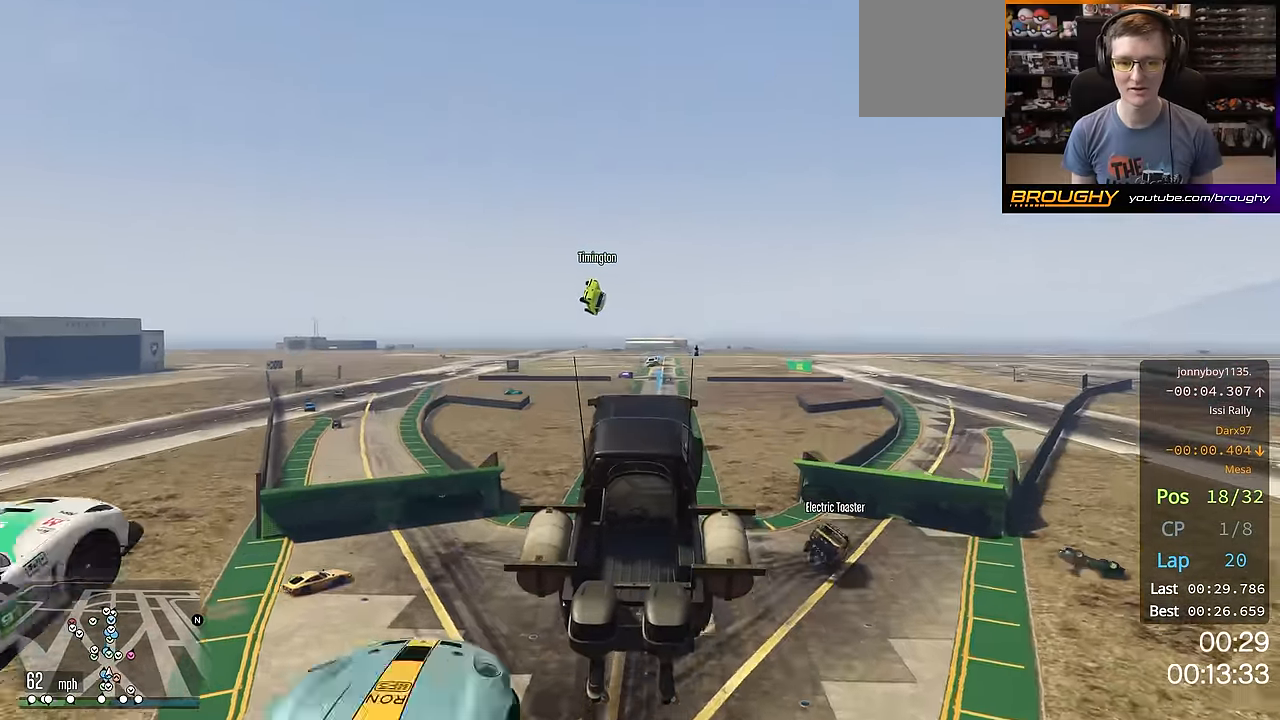
{"buttons": ["R2"], "left_stick": "center", "right_stick": "center", "events": [[67, "left_stick", "center"]]}
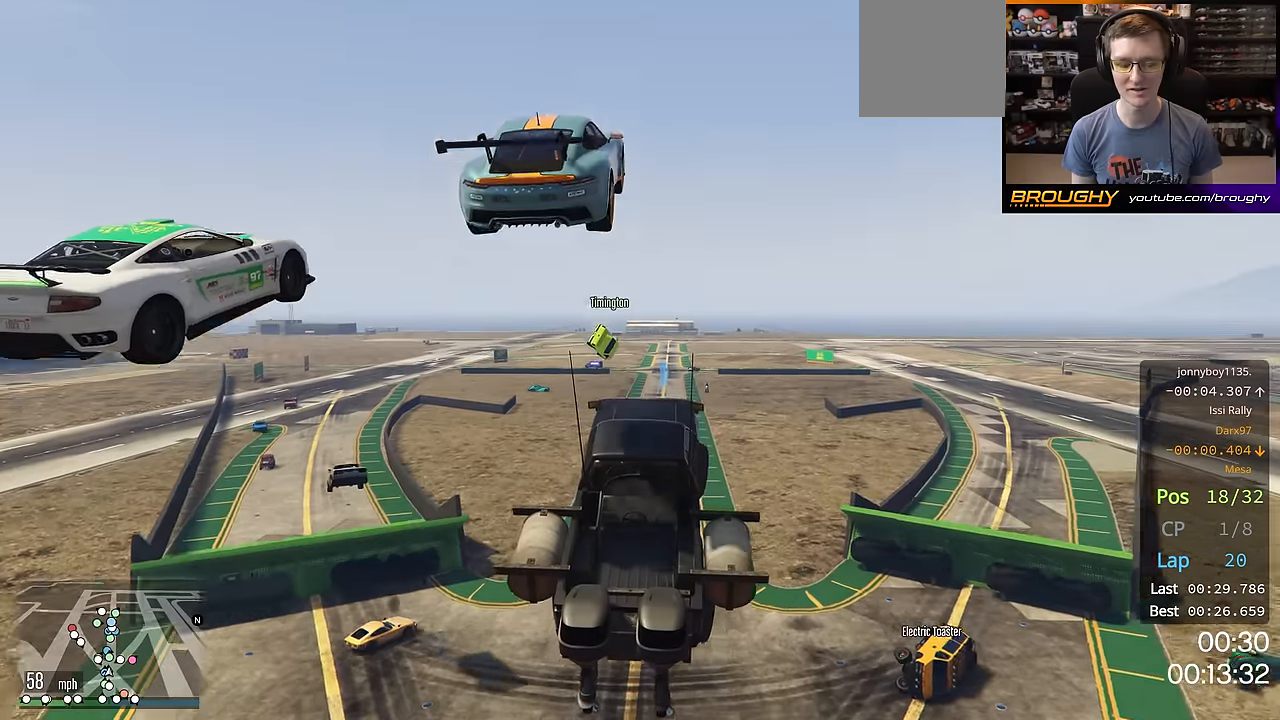
{"buttons": ["R2"], "left_stick": "up", "right_stick": "center", "events": [[284, "left_stick", "up"]]}
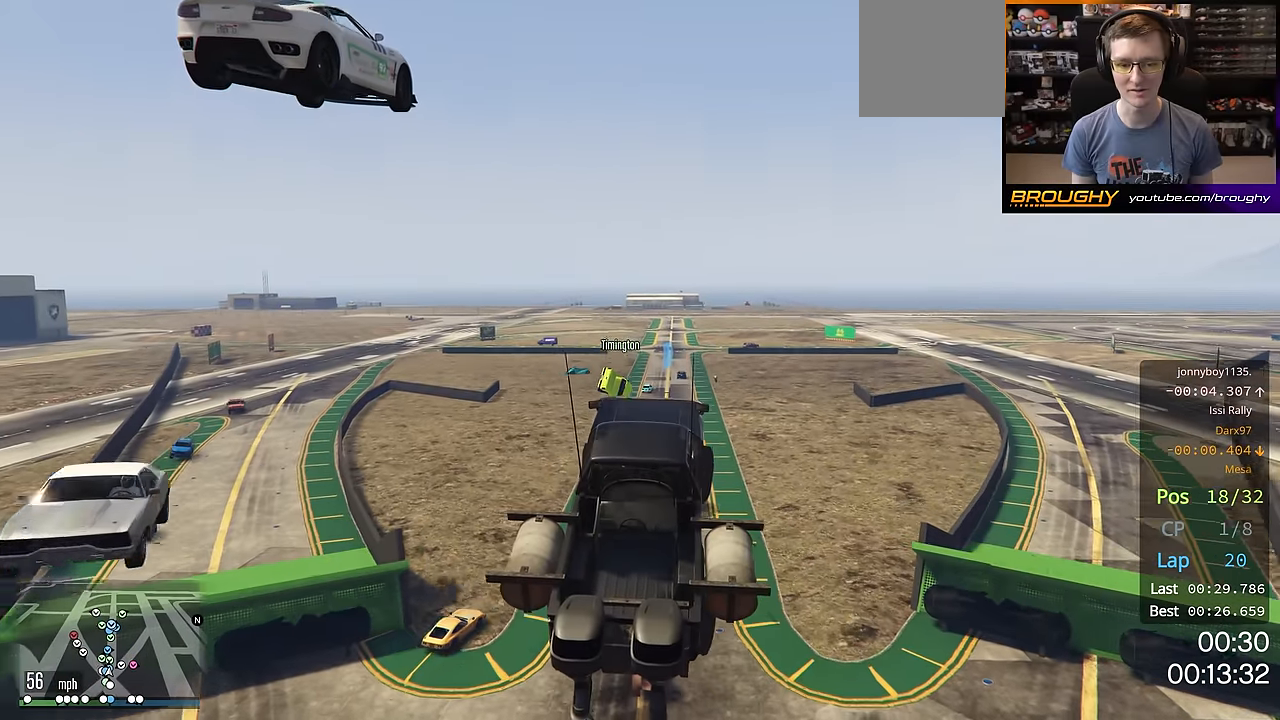
{"buttons": ["R2"], "left_stick": "center", "right_stick": "center", "events": [[333, "left_stick", "center"]]}
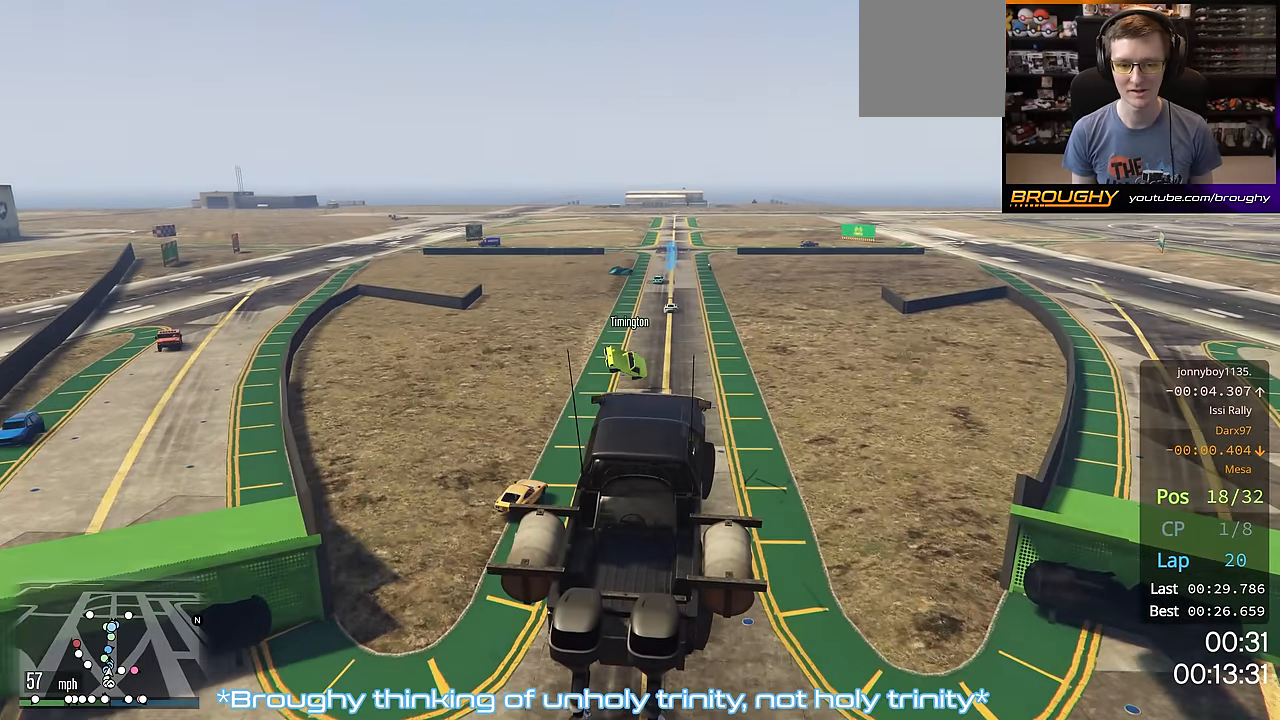
{"buttons": ["R2"], "left_stick": "up", "right_stick": "center", "events": [[34, "left_stick", "up"]]}
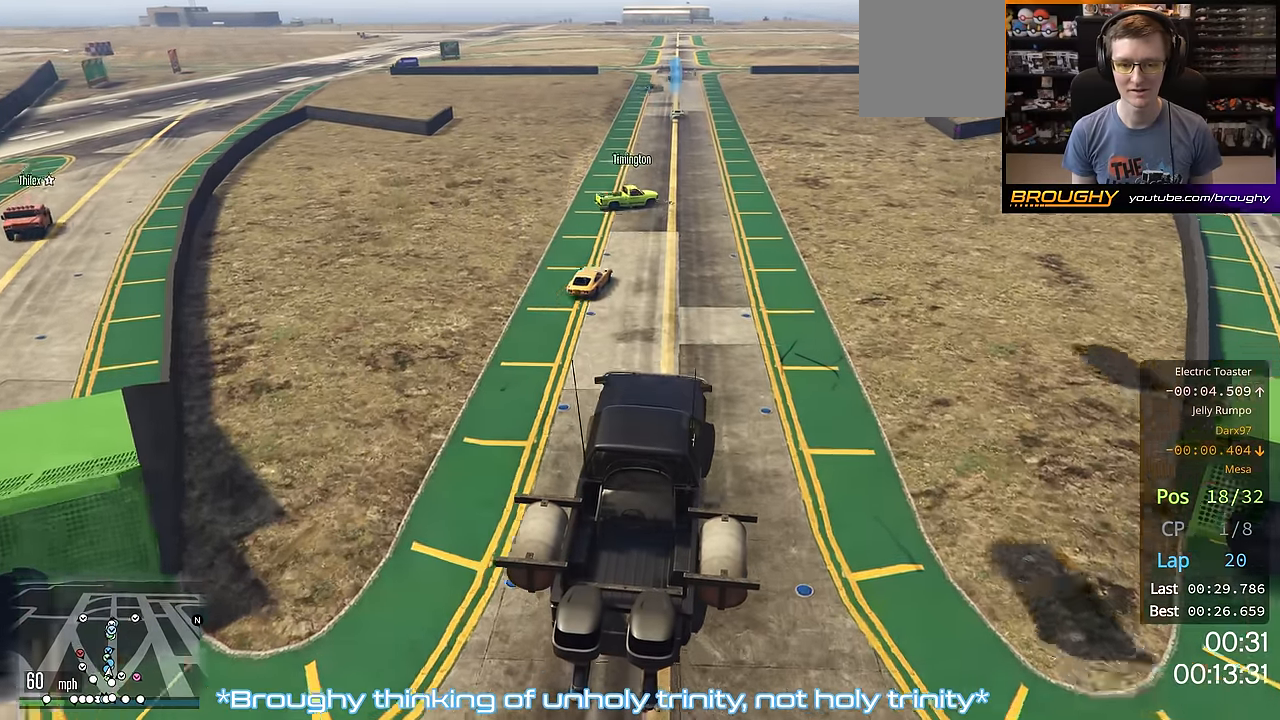
{"buttons": ["R2"], "left_stick": "center", "right_stick": "center", "events": [[100, "left_stick", "center"], [283, "left_stick", "up"], [467, "left_stick", "center"]]}
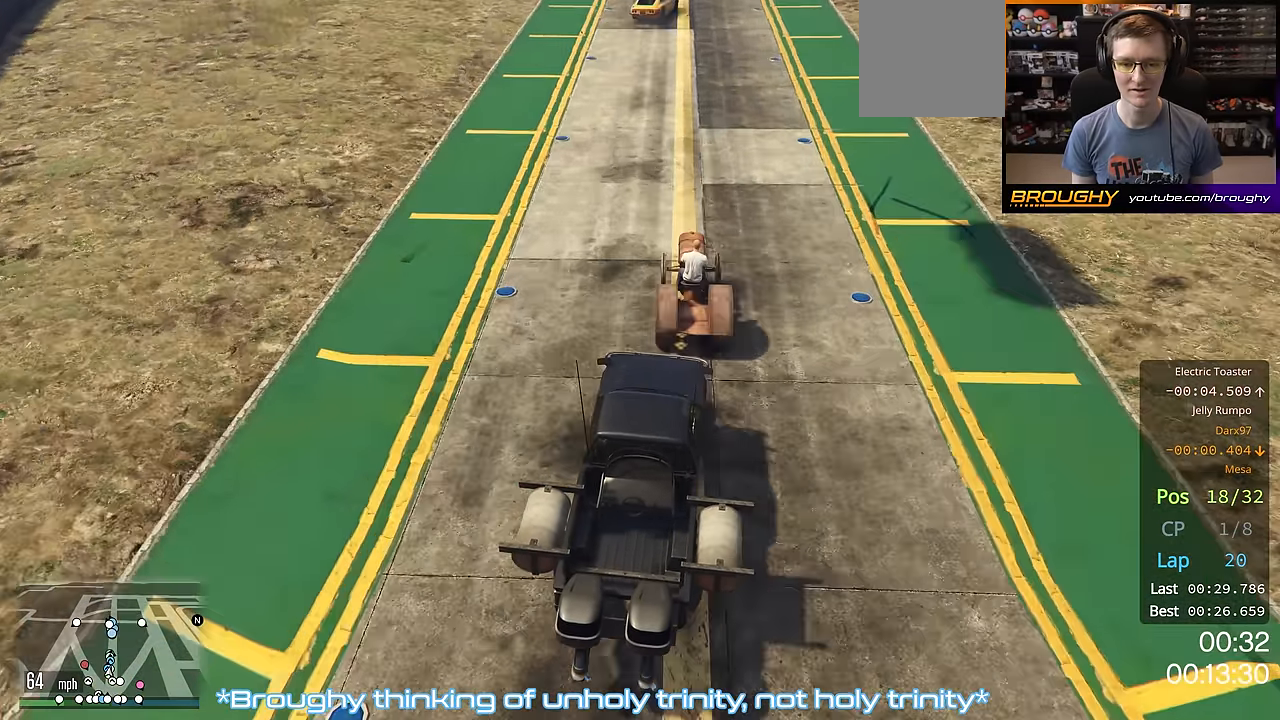
{"buttons": ["R2"], "left_stick": "up-left", "right_stick": "center", "events": [[417, "left_stick", "up-left"]]}
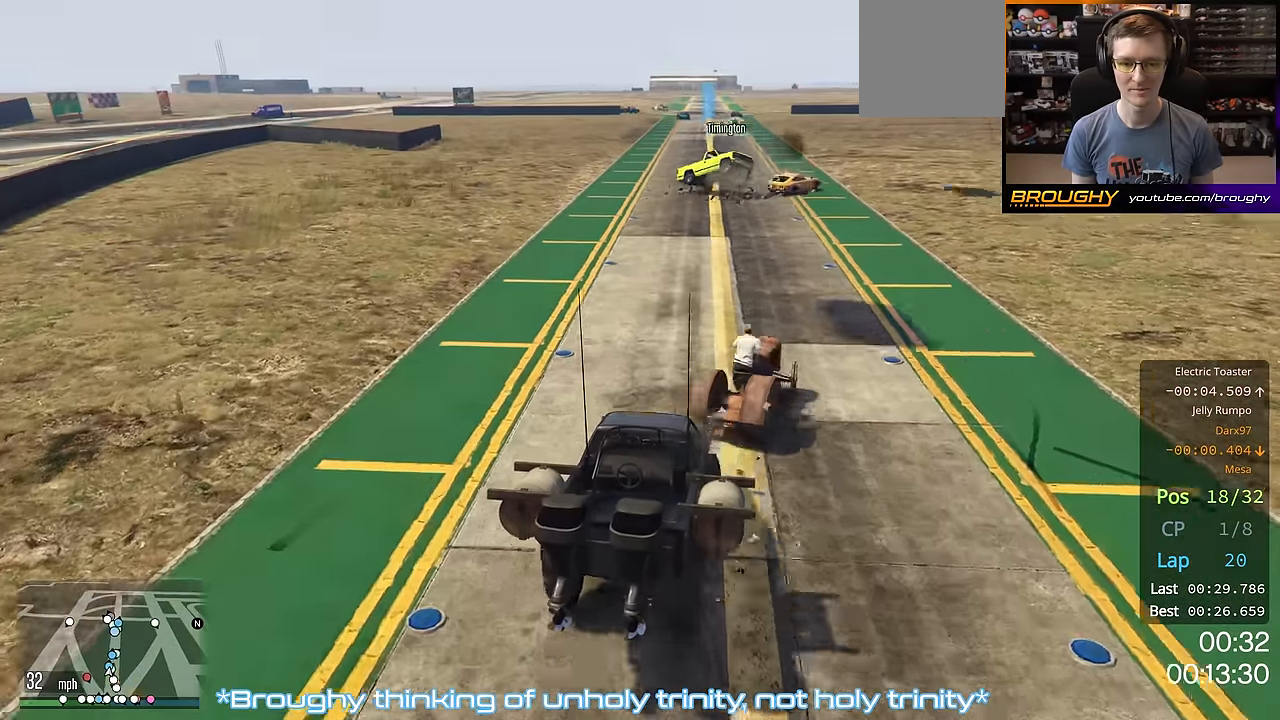
{"buttons": ["R2"], "left_stick": "right", "right_stick": "center", "events": [[100, "left_stick", "center"], [384, "left_stick", "right"]]}
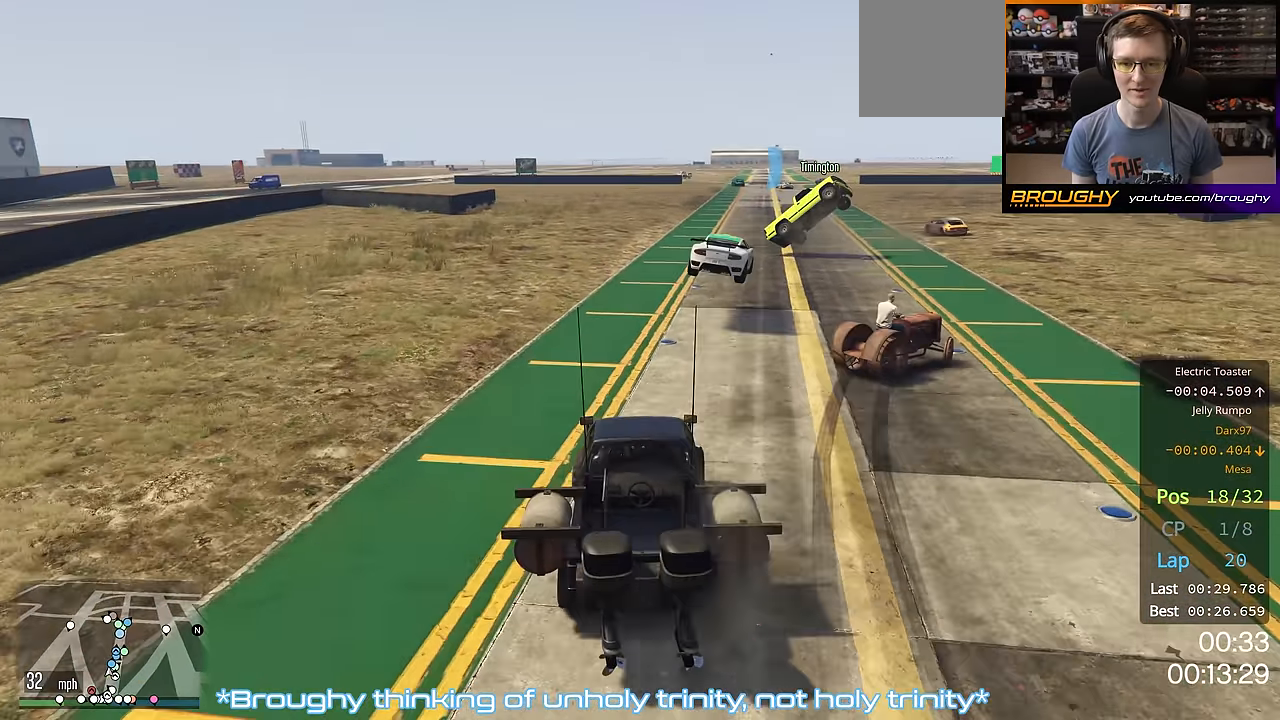
{"buttons": ["R2"], "left_stick": "center", "right_stick": "right", "events": [[67, "right_stick", "right"], [150, "left_stick", "center"]]}
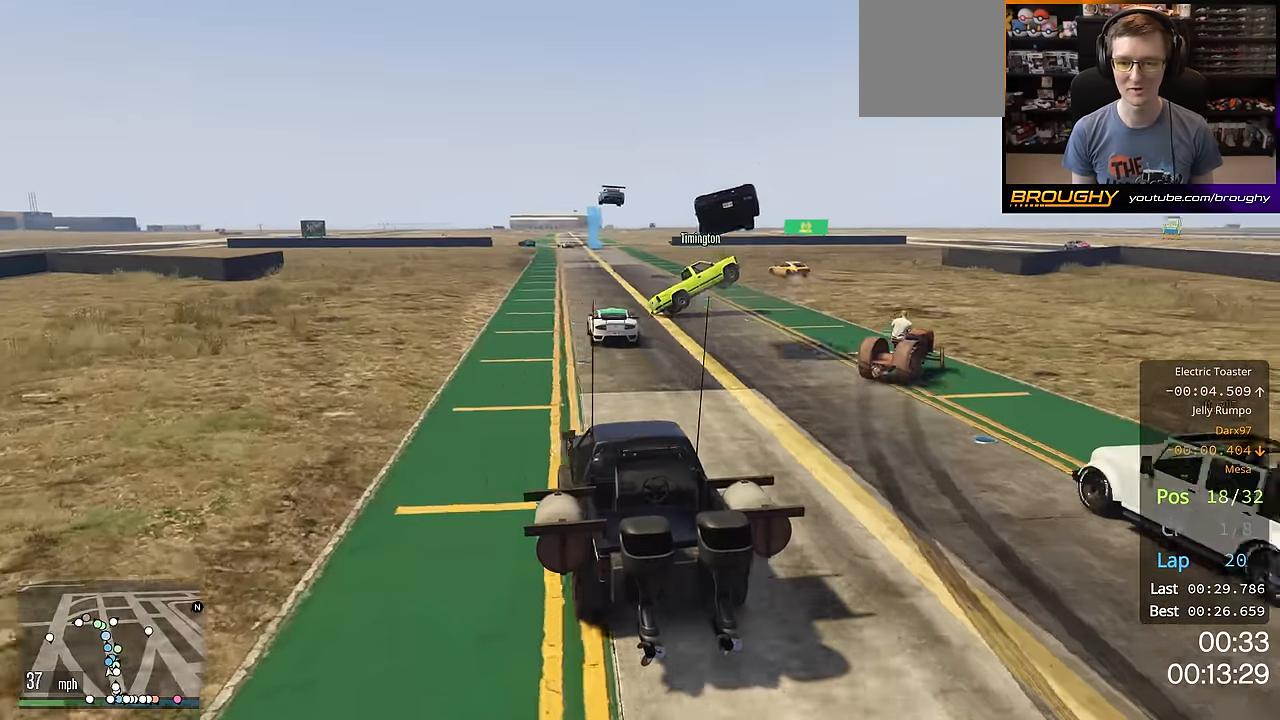
{"buttons": ["R2"], "left_stick": "center", "right_stick": "right", "events": []}
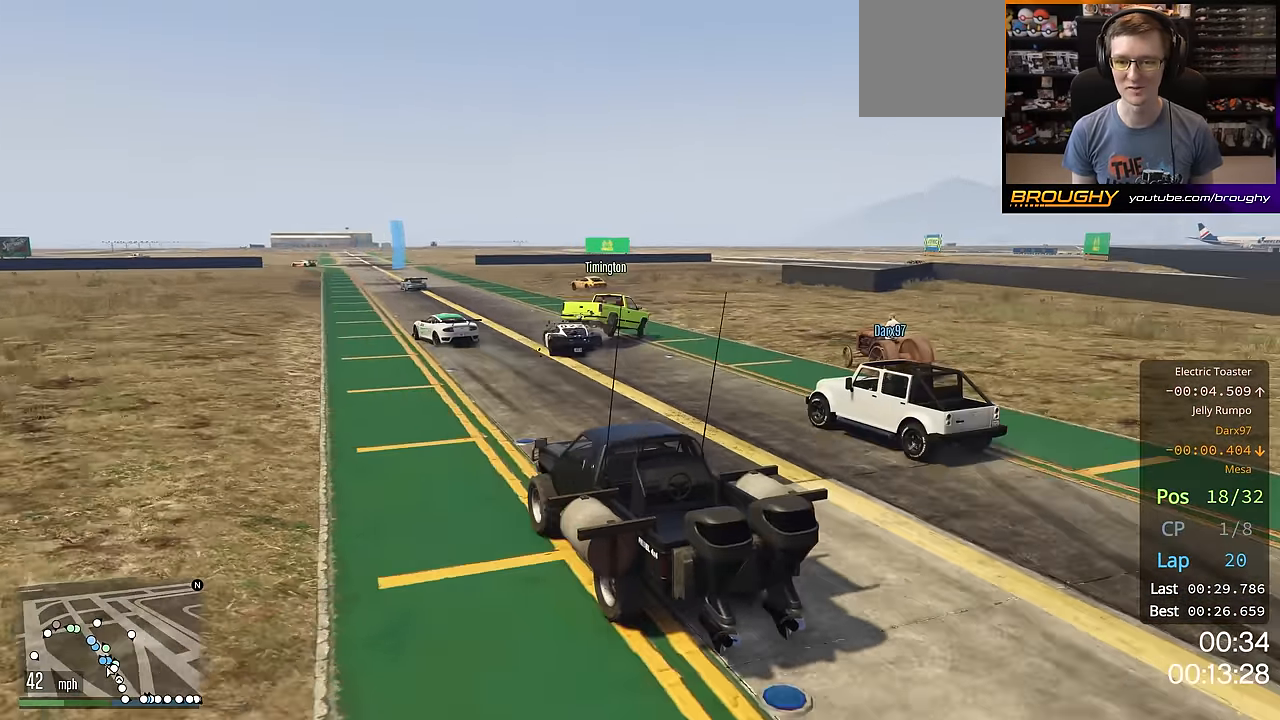
{"buttons": ["R2"], "left_stick": "right", "right_stick": "right", "events": [[84, "left_stick", "up-left"], [234, "left_stick", "center"], [417, "left_stick", "right"]]}
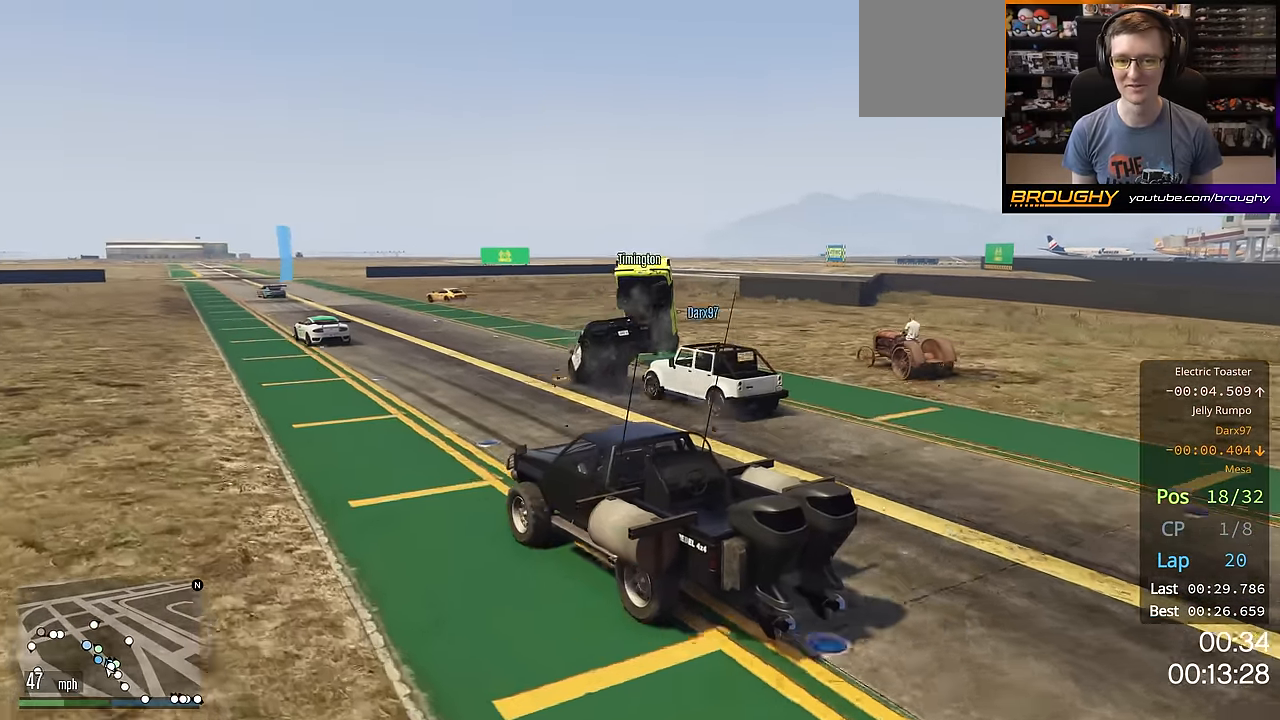
{"buttons": ["R2"], "left_stick": "center", "right_stick": "right", "events": [[67, "left_stick", "center"]]}
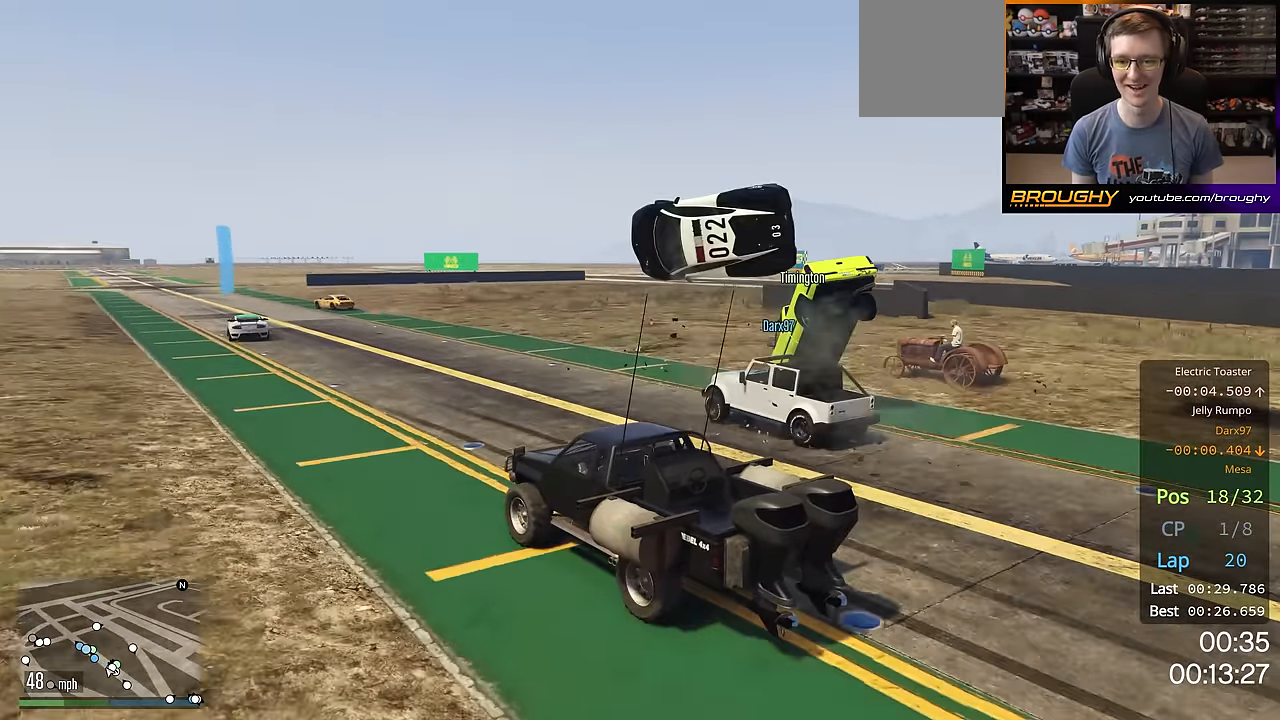
{"buttons": ["R2"], "left_stick": "center", "right_stick": "down-right", "events": [[267, "right_stick", "down-right"]]}
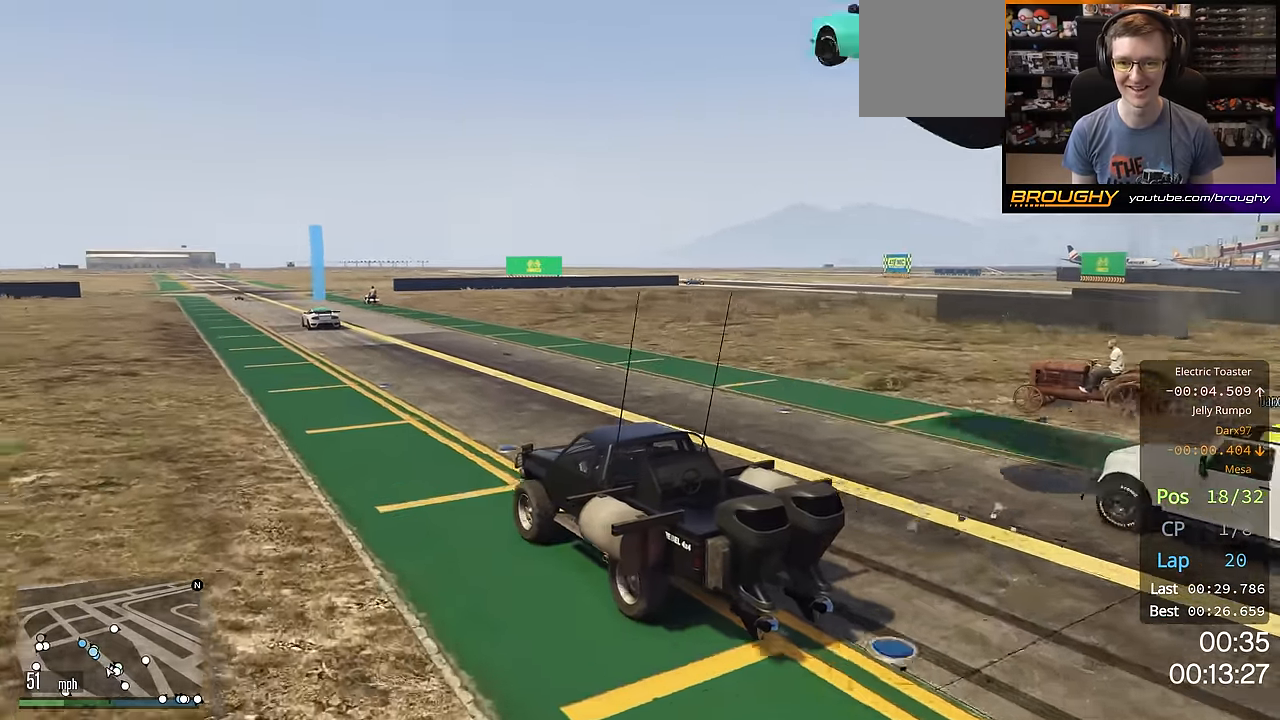
{"buttons": ["R2"], "left_stick": "center", "right_stick": "center", "events": [[200, "right_stick", "center"]]}
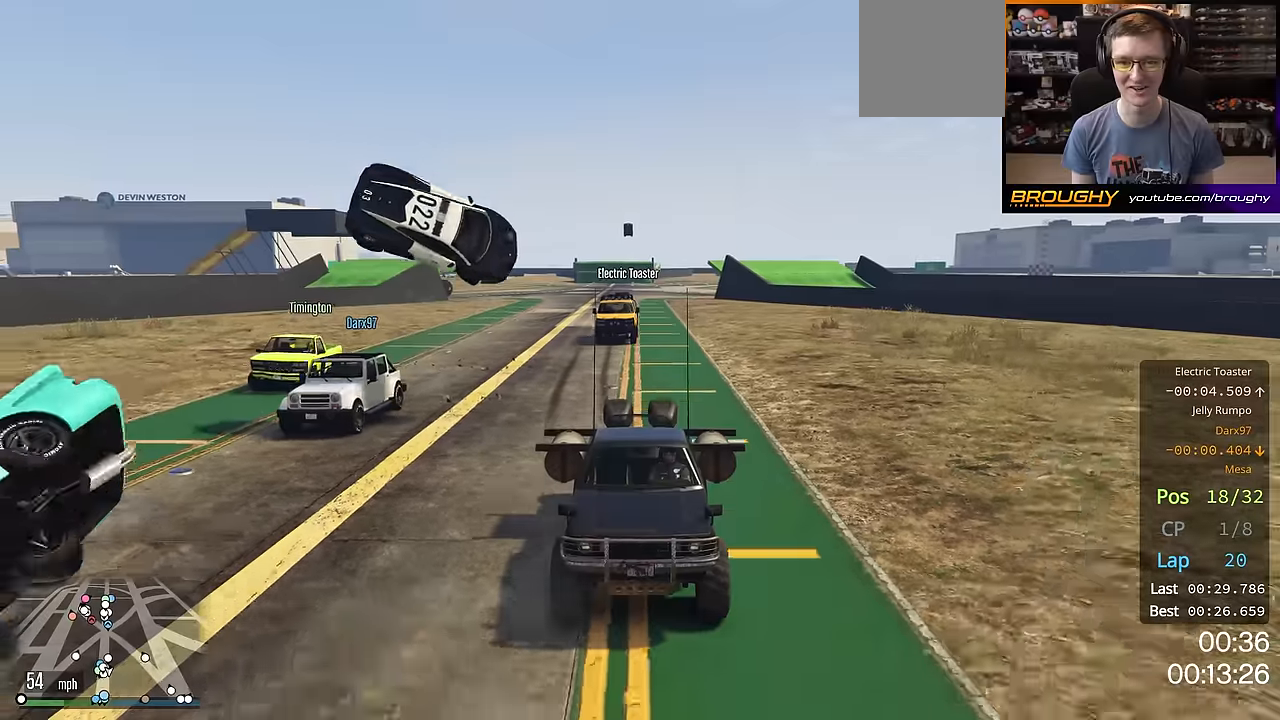
{"buttons": ["R2"], "left_stick": "center", "right_stick": "center", "events": [[201, "left_stick", "up-left"], [251, "left_stick", "center"]]}
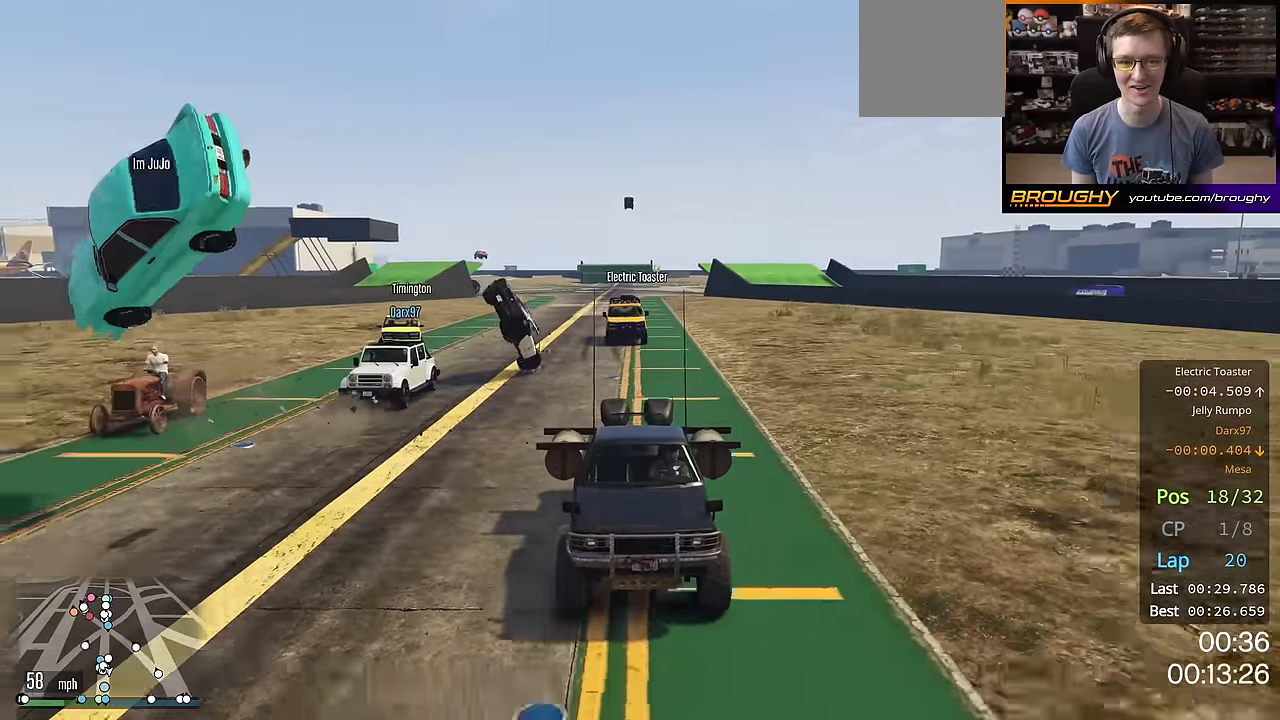
{"buttons": ["R2"], "left_stick": "center", "right_stick": "center", "events": []}
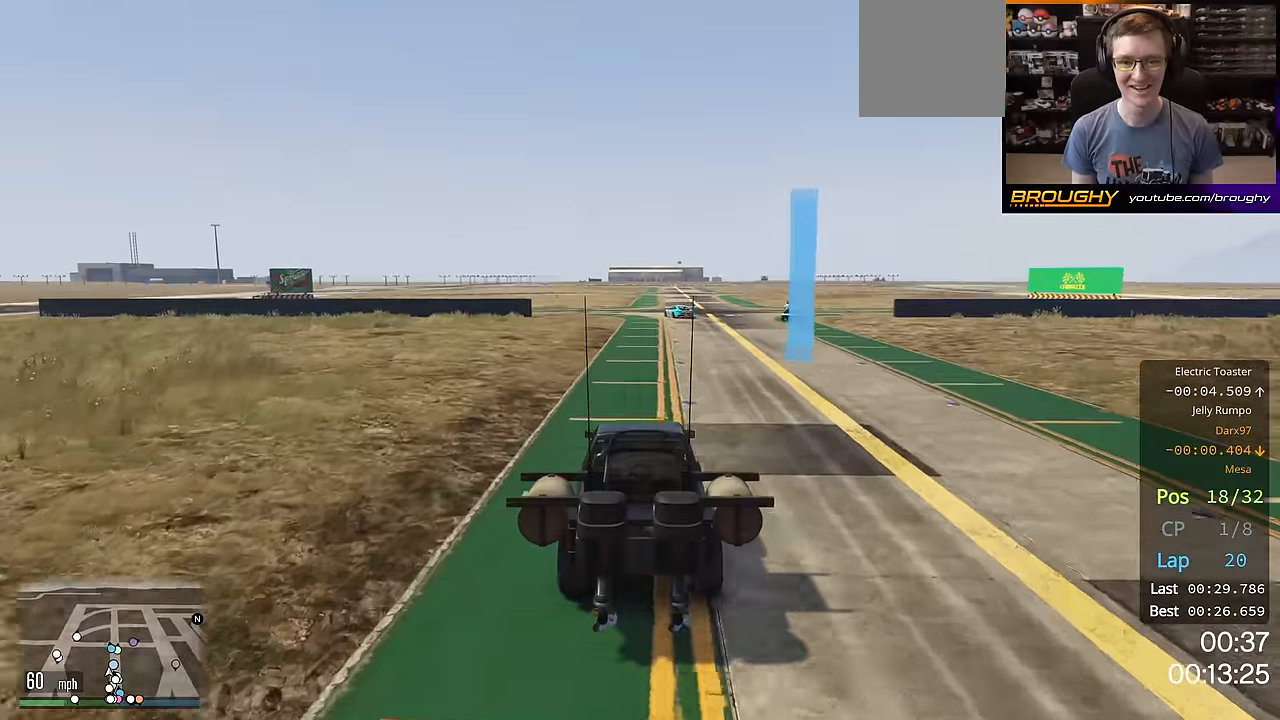
{"buttons": ["R2"], "left_stick": "center", "right_stick": "center", "events": []}
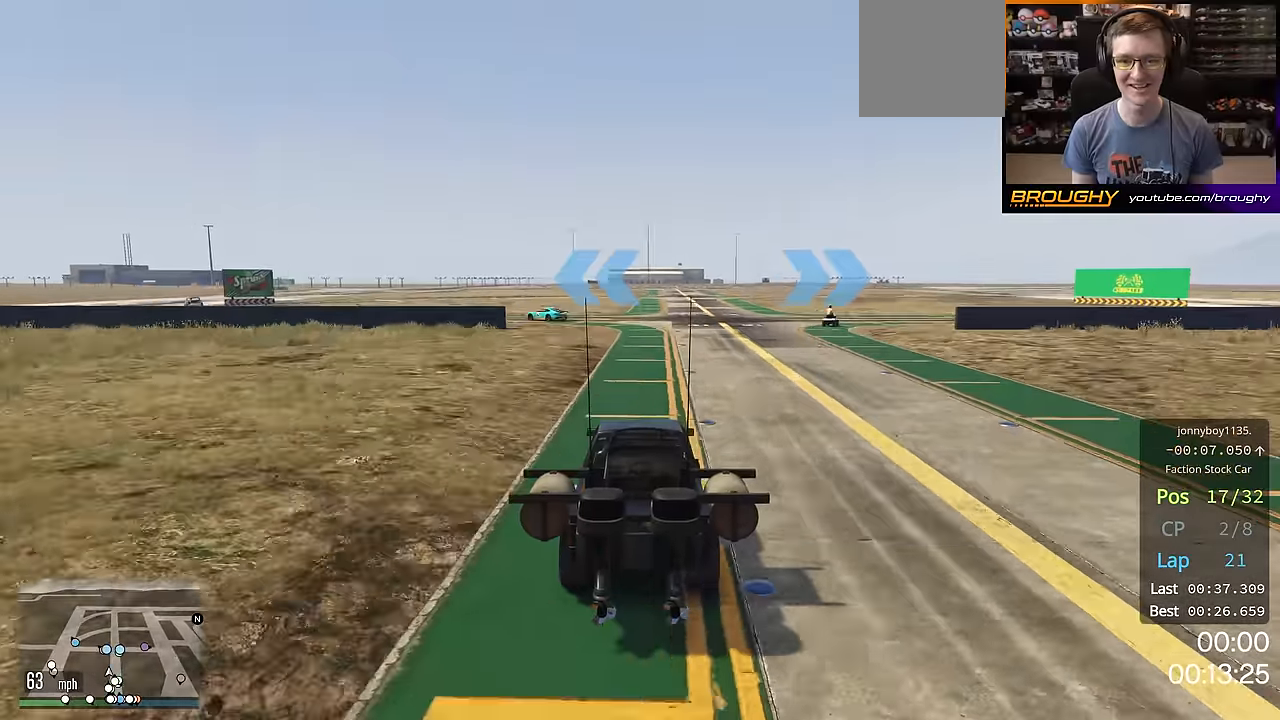
{"buttons": ["R2"], "left_stick": "center", "right_stick": "center", "events": [[167, "left_stick", "right"], [334, "left_stick", "center"]]}
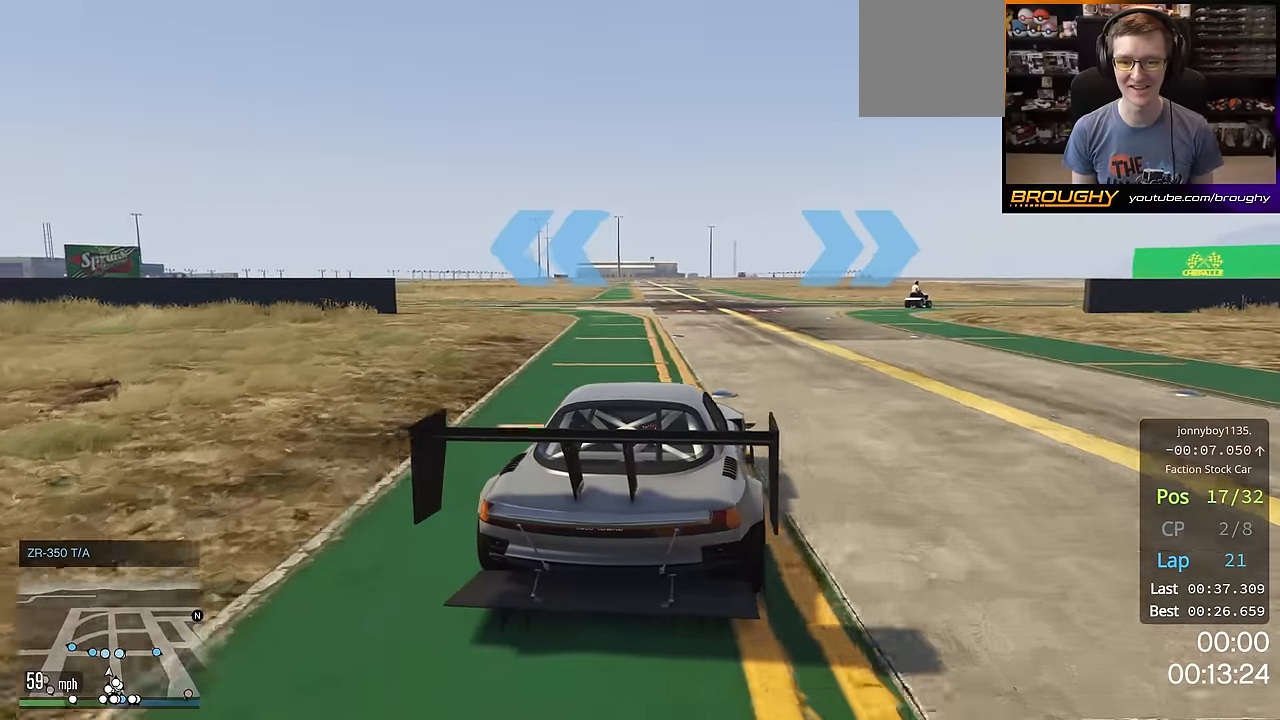
{"buttons": ["R2"], "left_stick": "right", "right_stick": "center", "events": [[333, "left_stick", "right"]]}
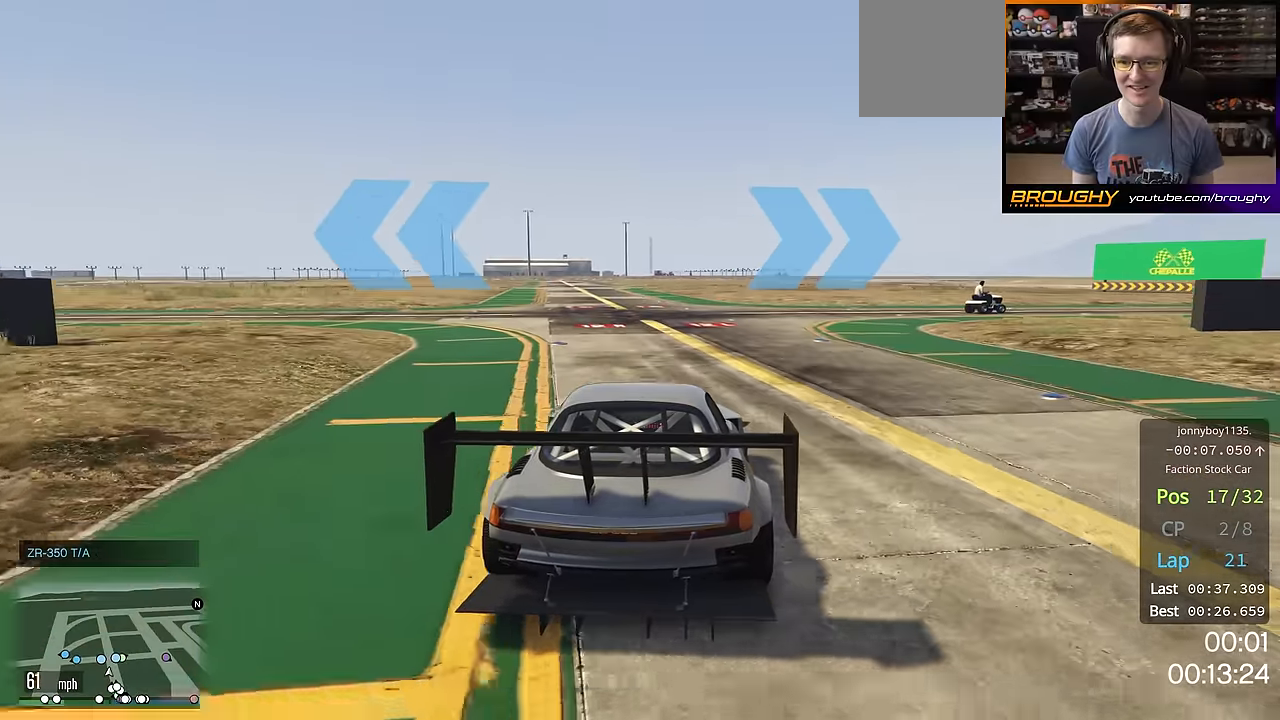
{"buttons": ["R2"], "left_stick": "right", "right_stick": "right", "events": [[50, "right_stick", "right"]]}
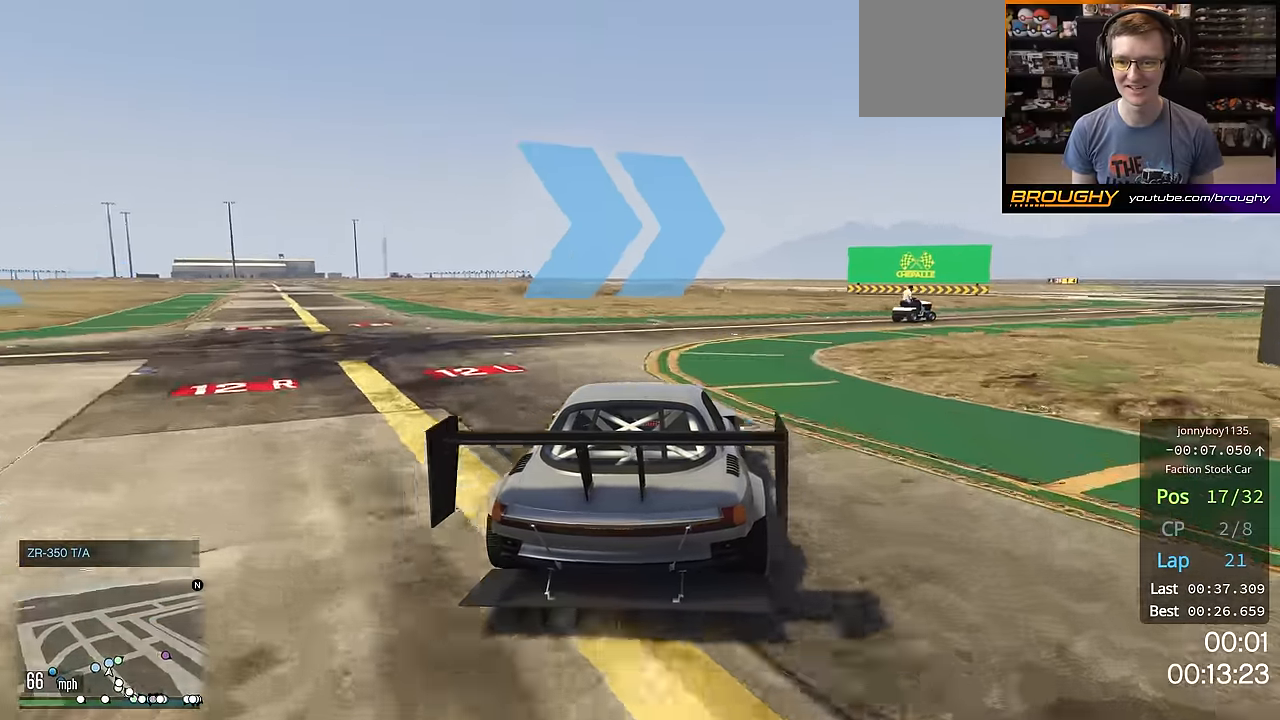
{"buttons": ["R2"], "left_stick": "right", "right_stick": "right", "events": []}